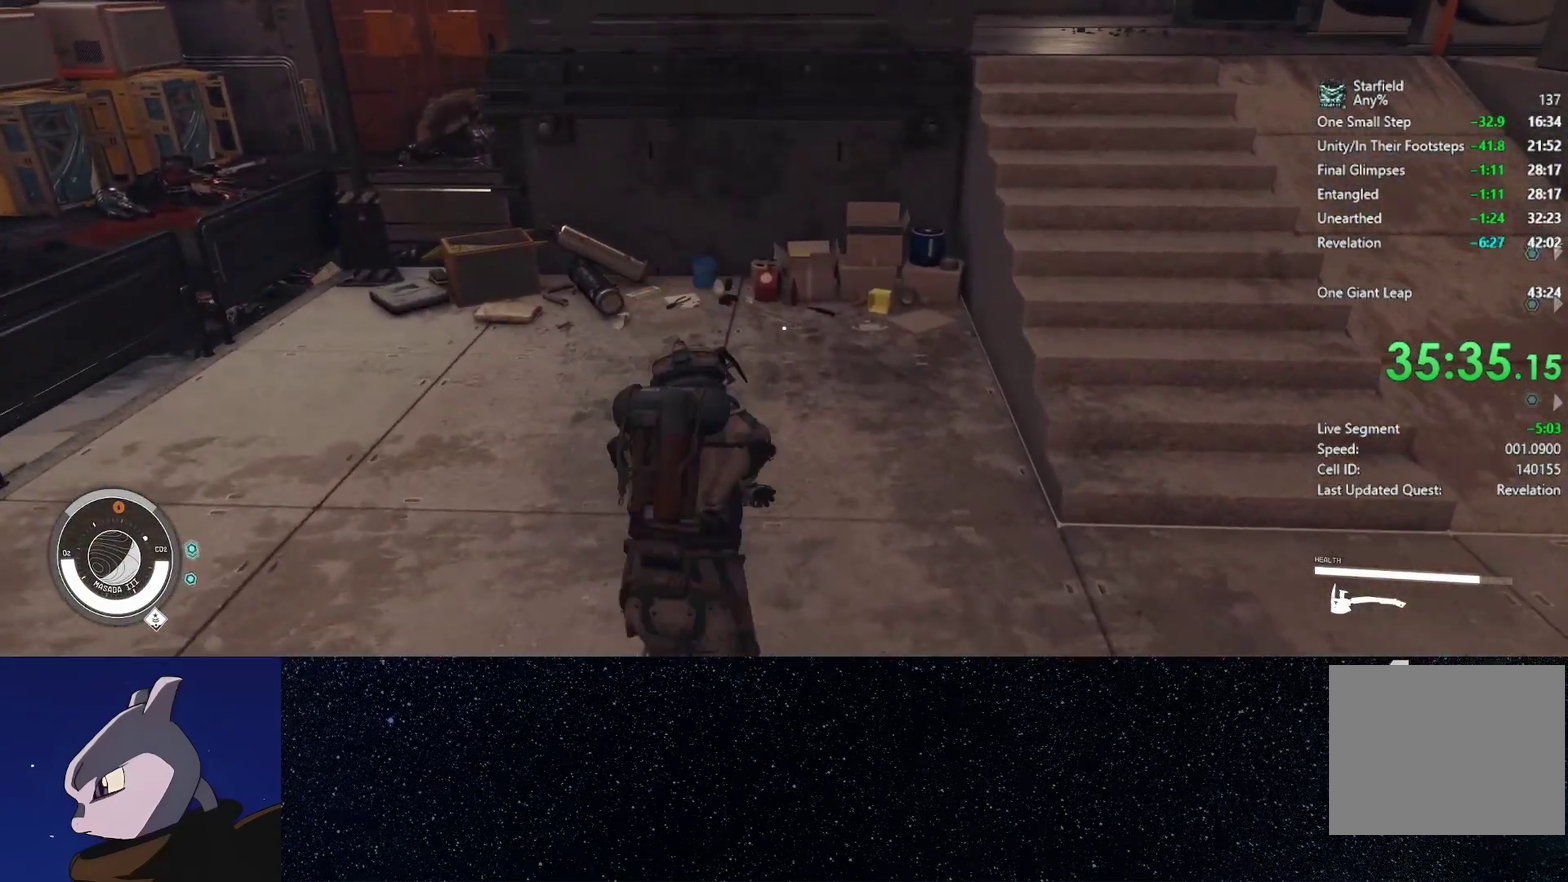
Gameplay with a controller (Xbox layout); each line is a JSON object with the inputs held at the frame after it. "events" lists button and stick changes between this image and that frame as [ms after this image, input, new state], when the widget could be followed in between.
{"buttons": [], "left_stick": "center", "right_stick": "center", "events": [[17, "L2", "up"], [17, "START", "up"], [17, "left_stick", "center"], [117, "START", "down"], [200, "START", "up"]]}
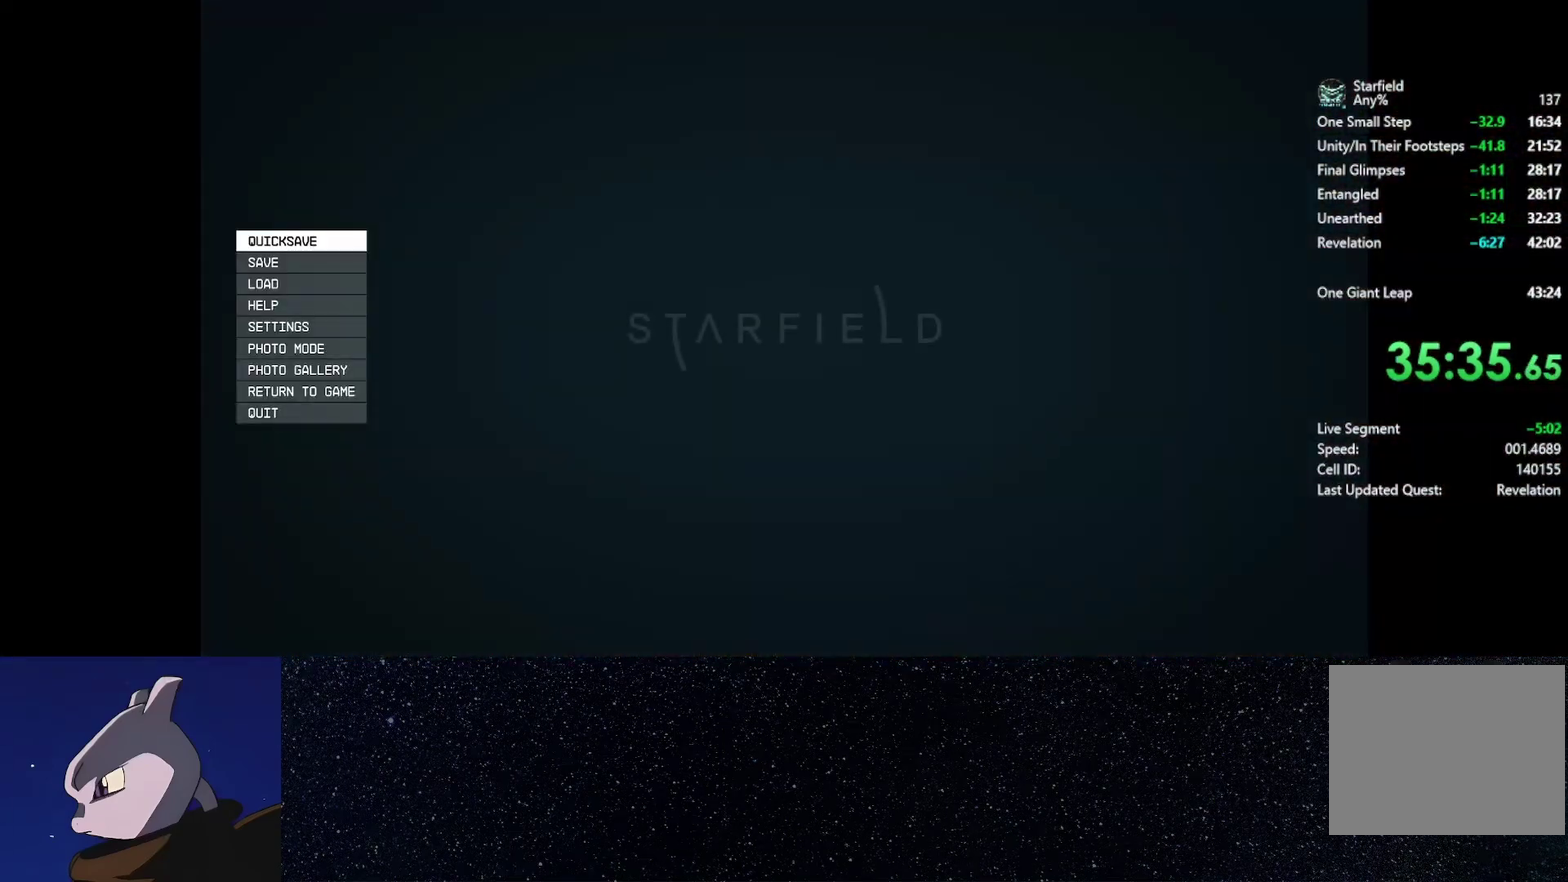
{"buttons": [], "left_stick": "center", "right_stick": "center", "events": [[133, "A", "down"], [200, "A", "up"]]}
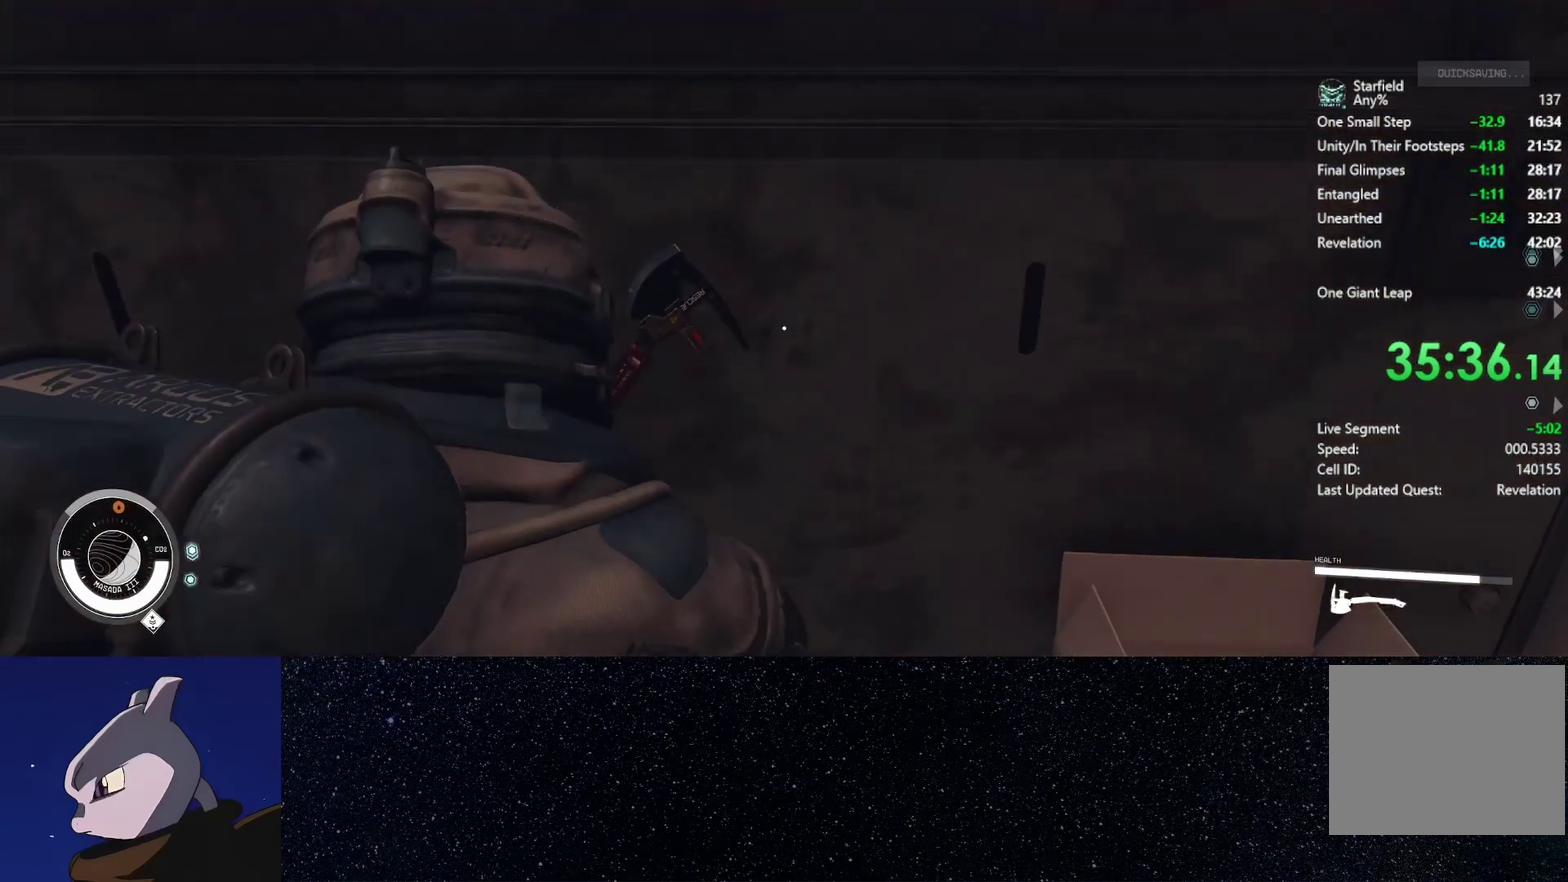
{"buttons": [], "left_stick": "right", "right_stick": "right", "events": [[67, "right_stick", "right"], [83, "left_stick", "down"], [350, "left_stick", "down-right"], [500, "left_stick", "right"]]}
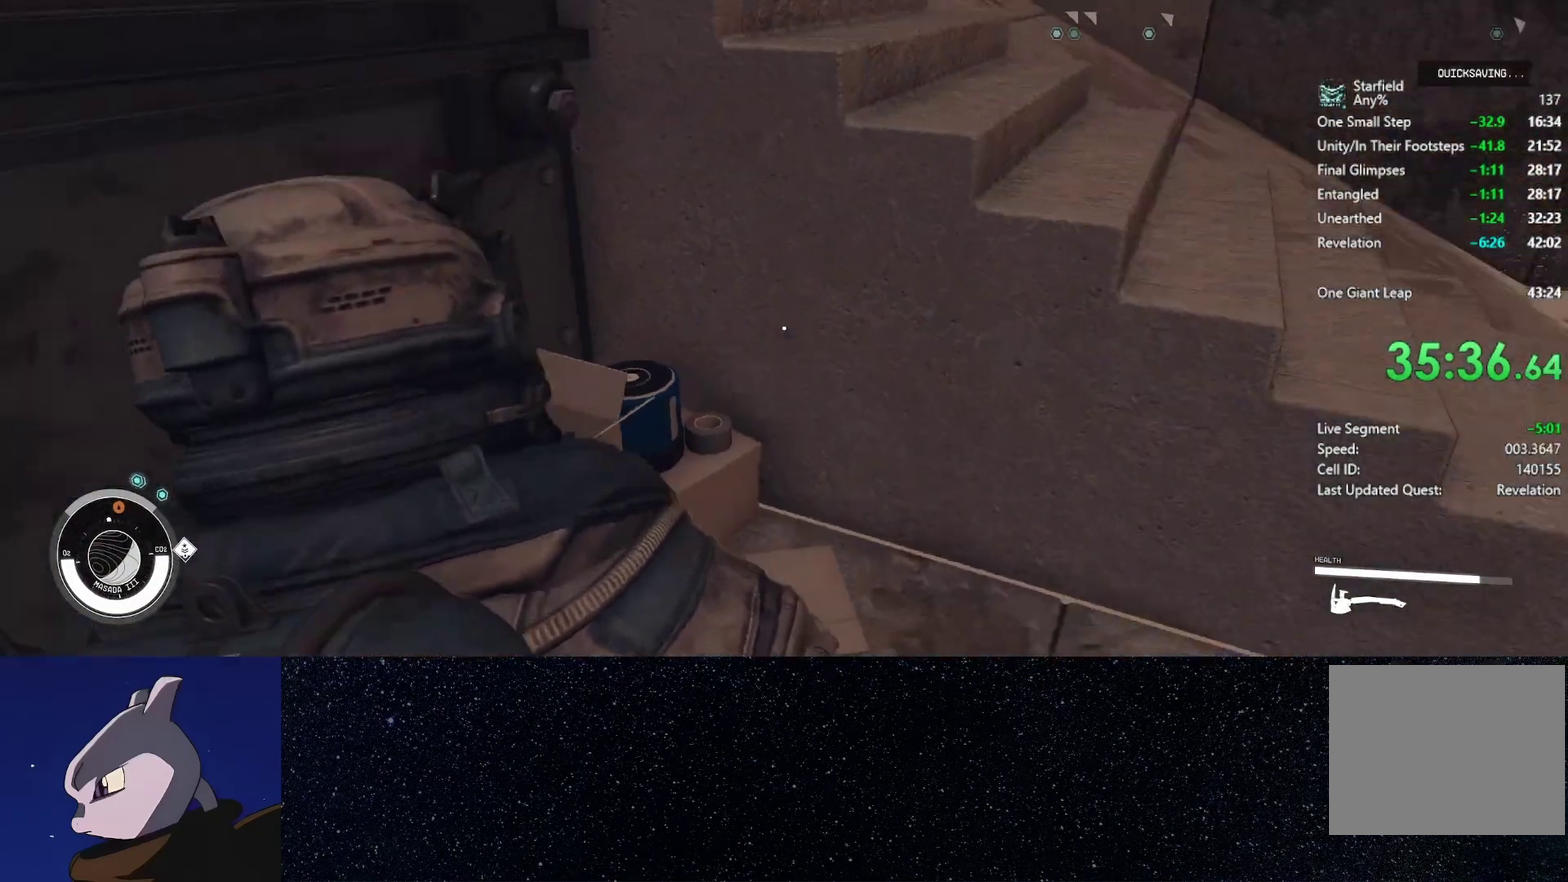
{"buttons": [], "left_stick": "up-right", "right_stick": "left"}
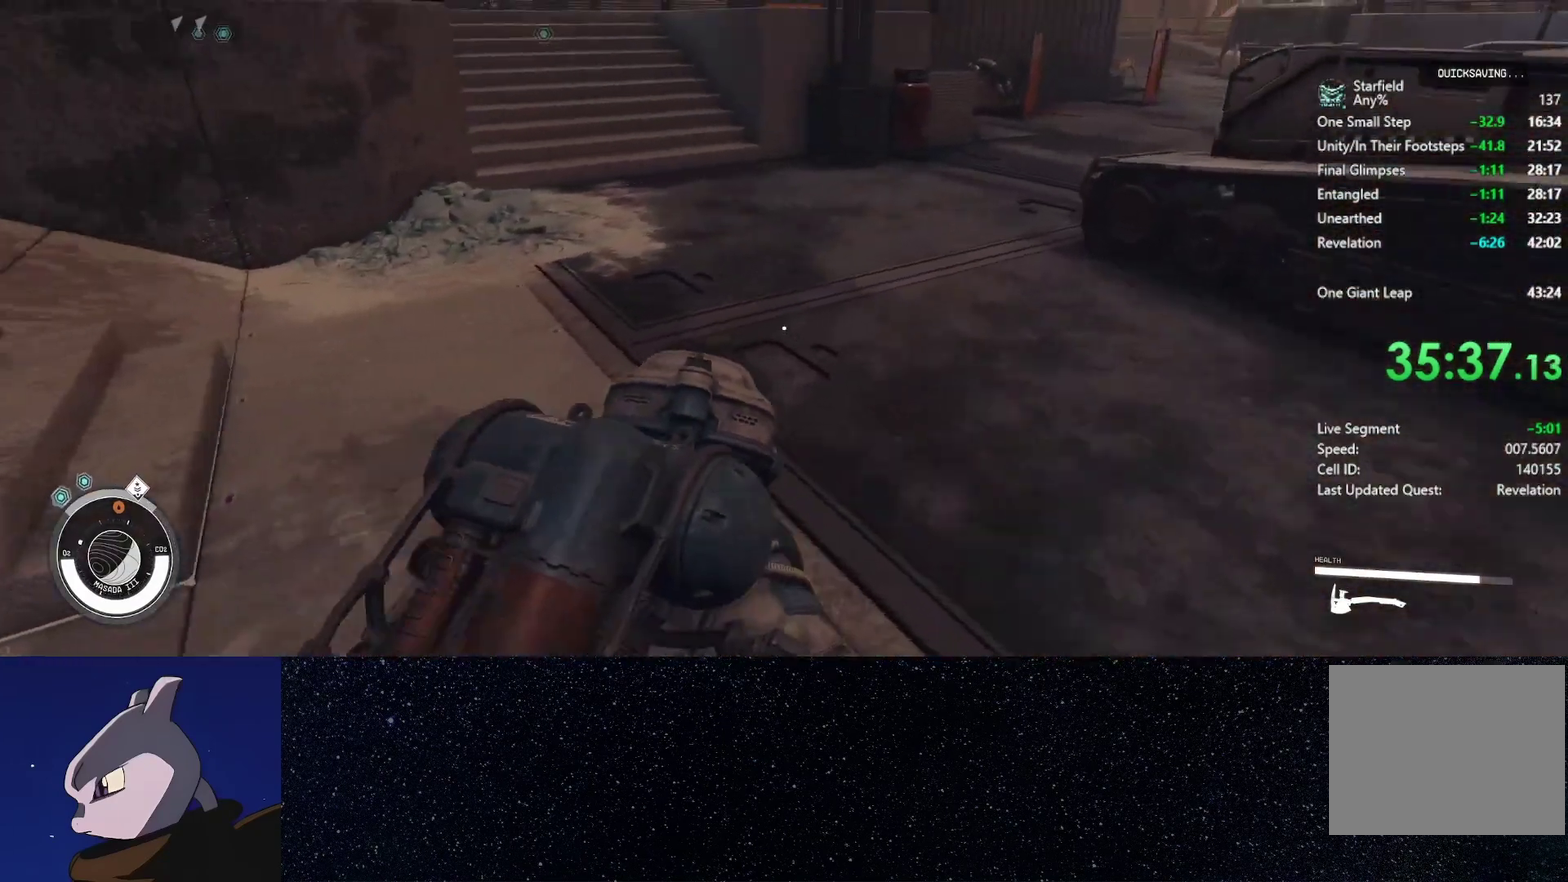
{"buttons": [], "left_stick": "down", "right_stick": "left", "events": [[167, "left_stick", "right"], [283, "left_stick", "down-right"], [483, "left_stick", "down"]]}
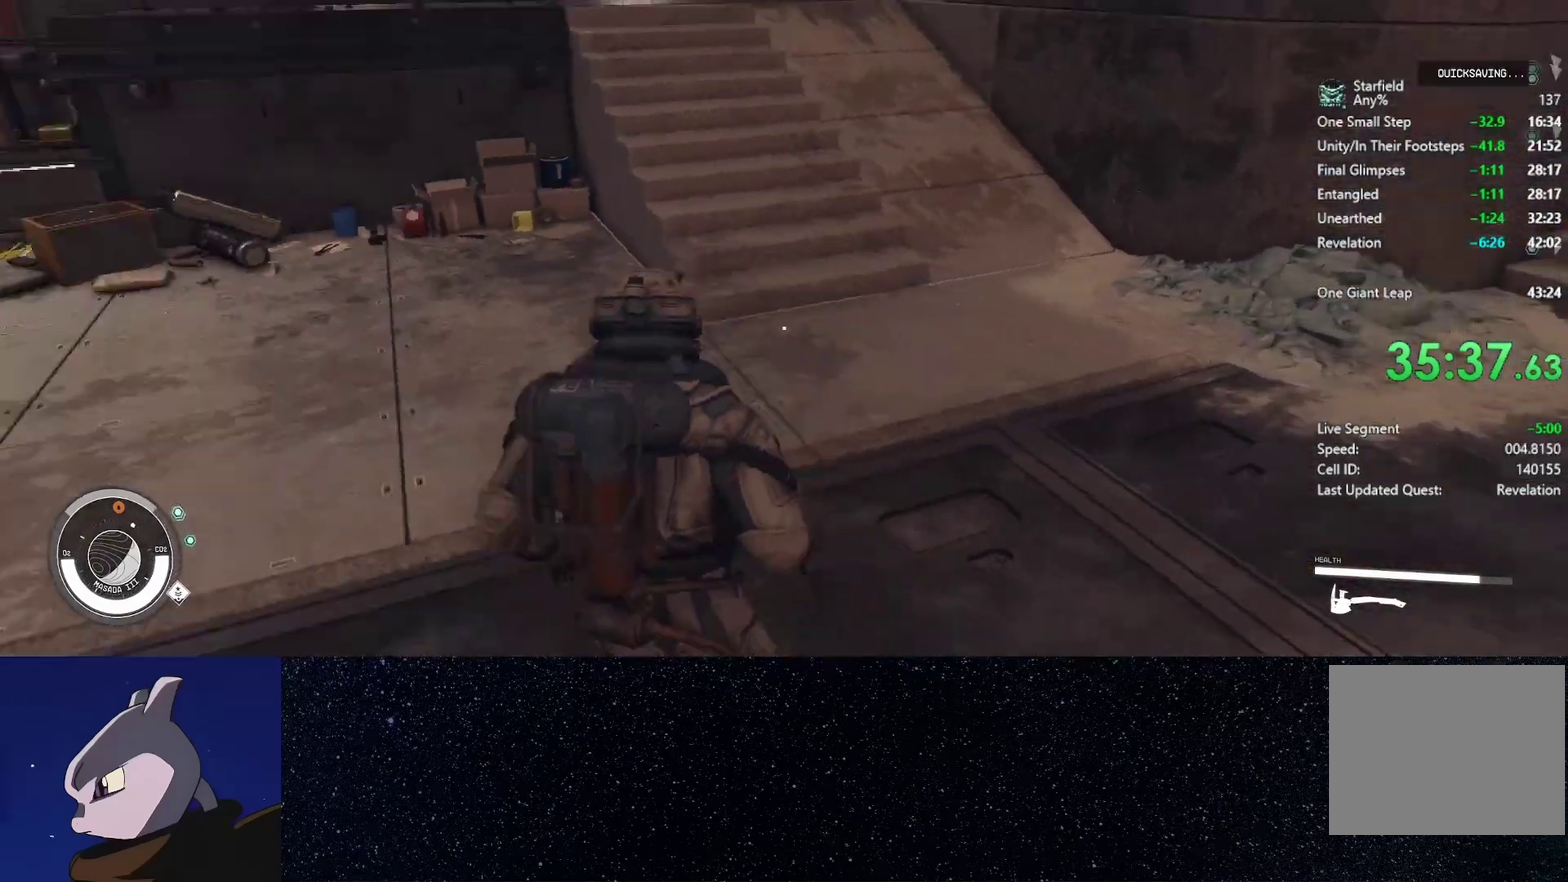
{"buttons": [], "left_stick": "center", "right_stick": "center", "events": [[367, "right_stick", "center"], [500, "left_stick", "center"]]}
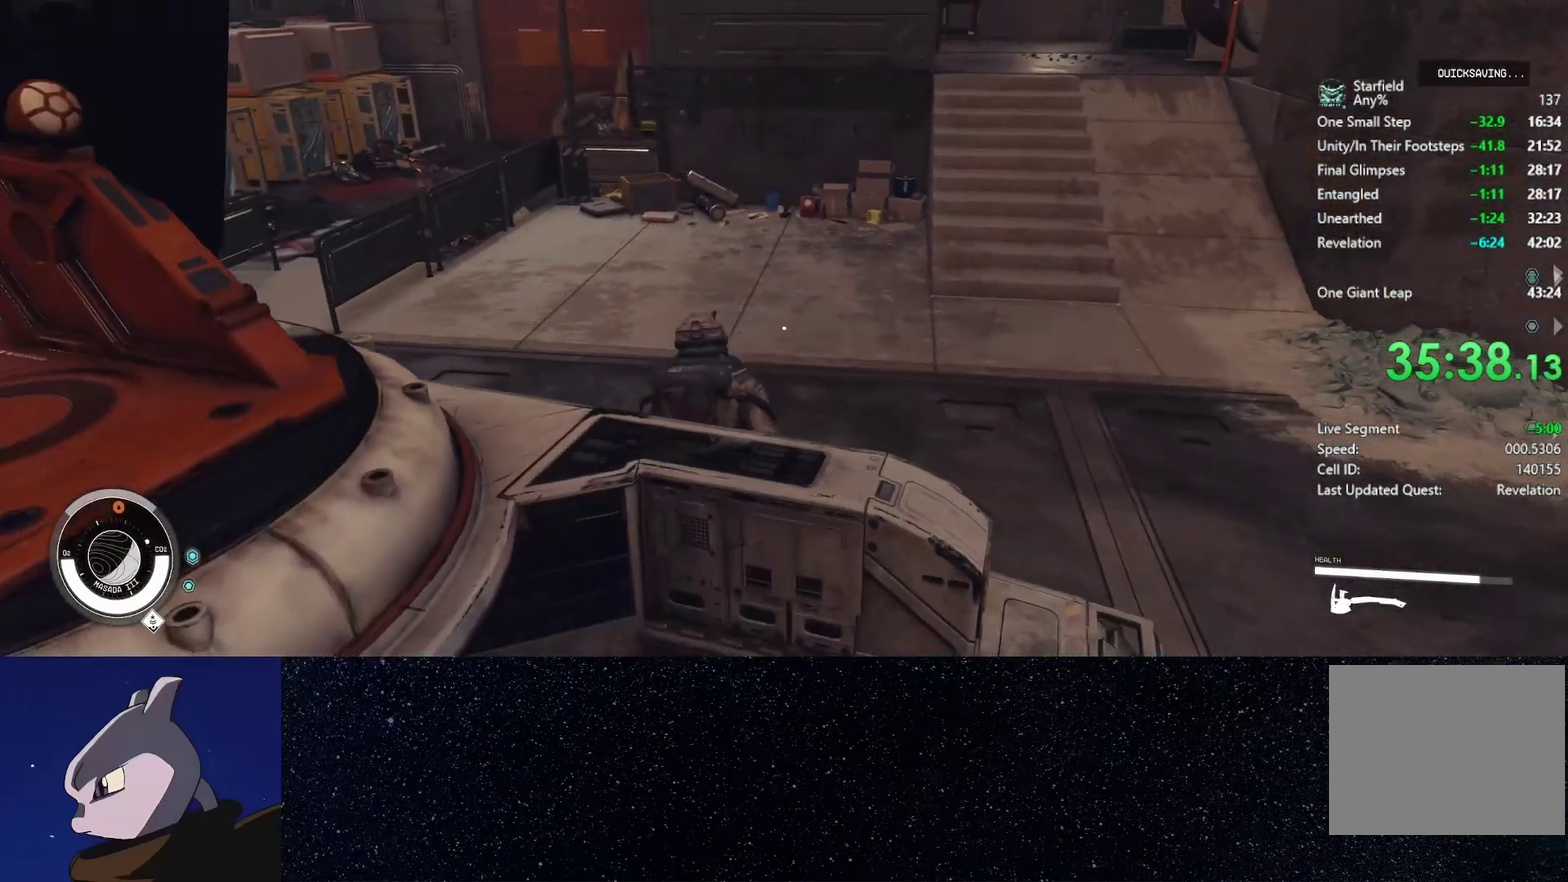
{"buttons": ["L2"], "left_stick": "up", "right_stick": "center", "events": [[133, "Y", "down"], [150, "left_stick", "up"], [217, "L2", "down"], [217, "Y", "up"], [333, "right_stick", "up"], [433, "right_stick", "center"]]}
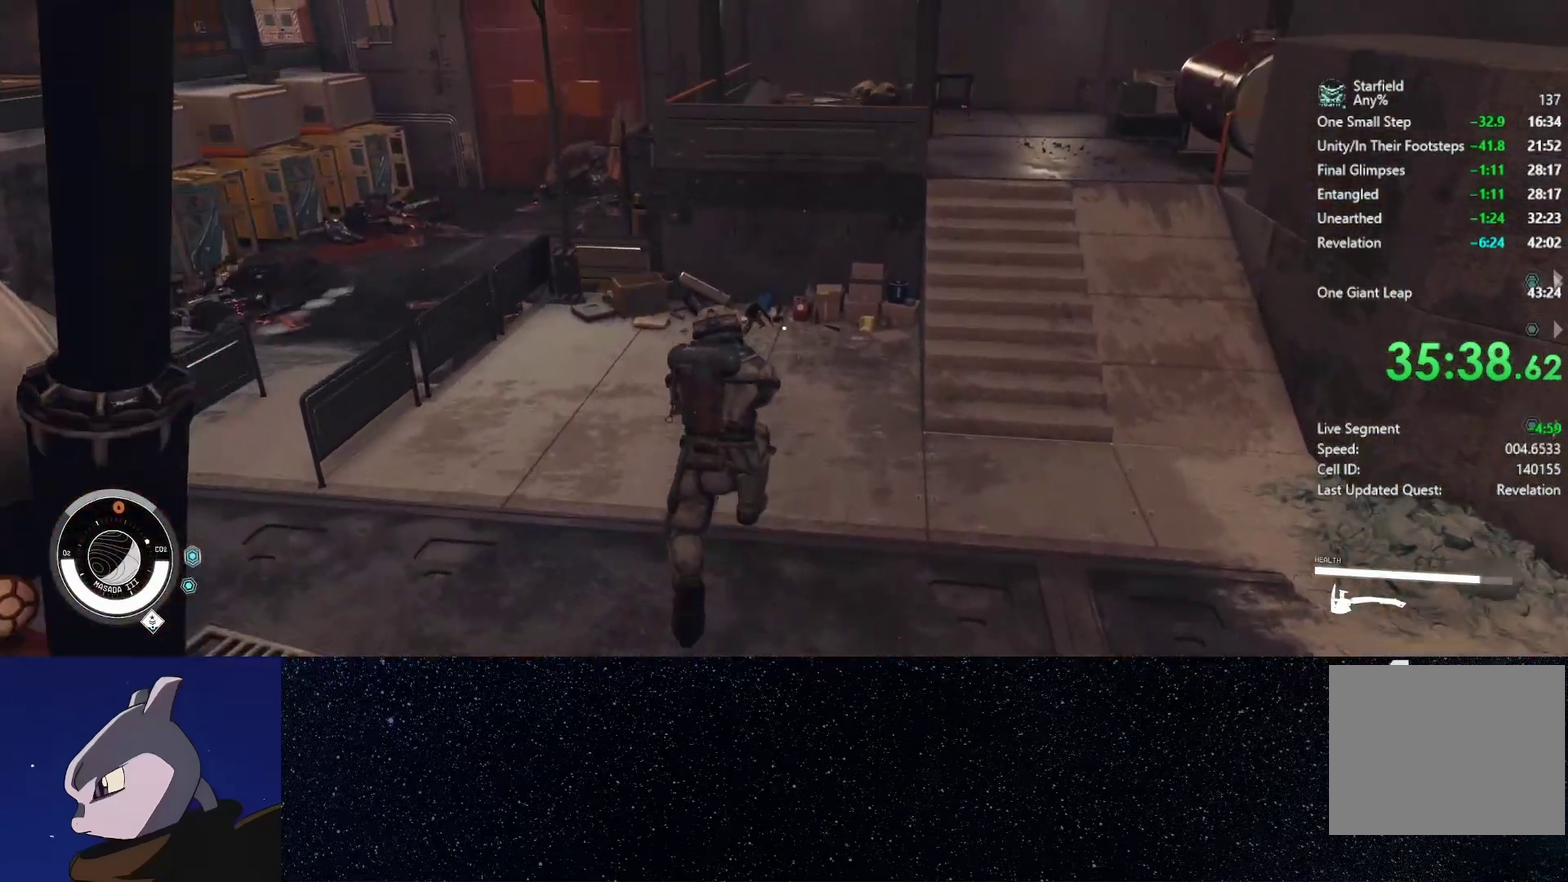
{"buttons": ["L2"], "left_stick": "up", "right_stick": "center", "events": []}
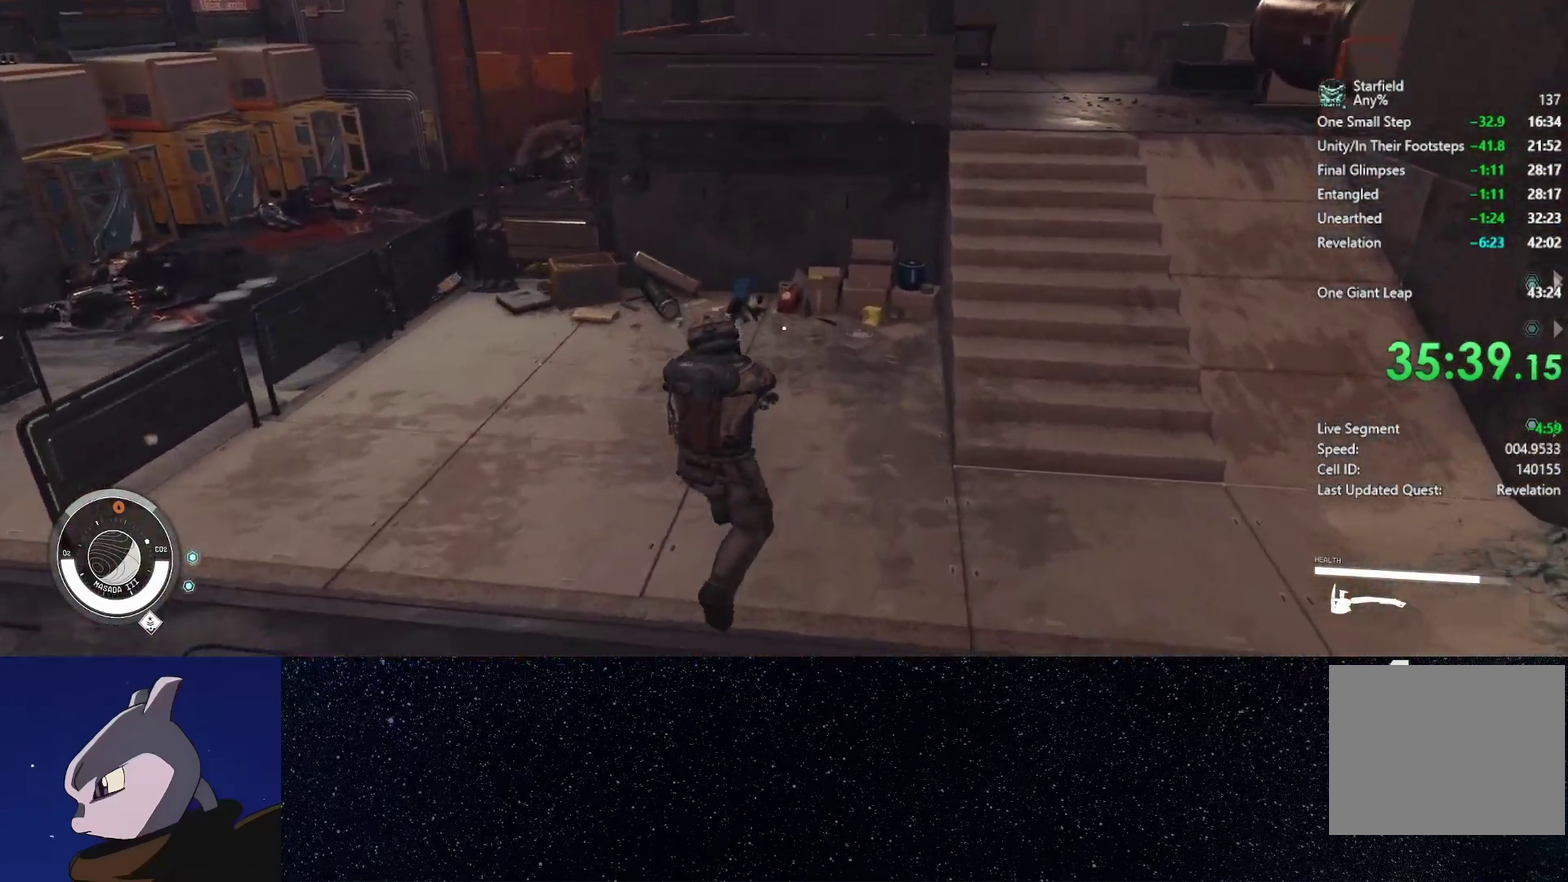
{"buttons": [], "left_stick": "center", "right_stick": "center", "events": [[33, "START", "down"], [117, "L2", "up"], [133, "left_stick", "center"], [150, "START", "up"], [250, "START", "down"], [300, "START", "up"]]}
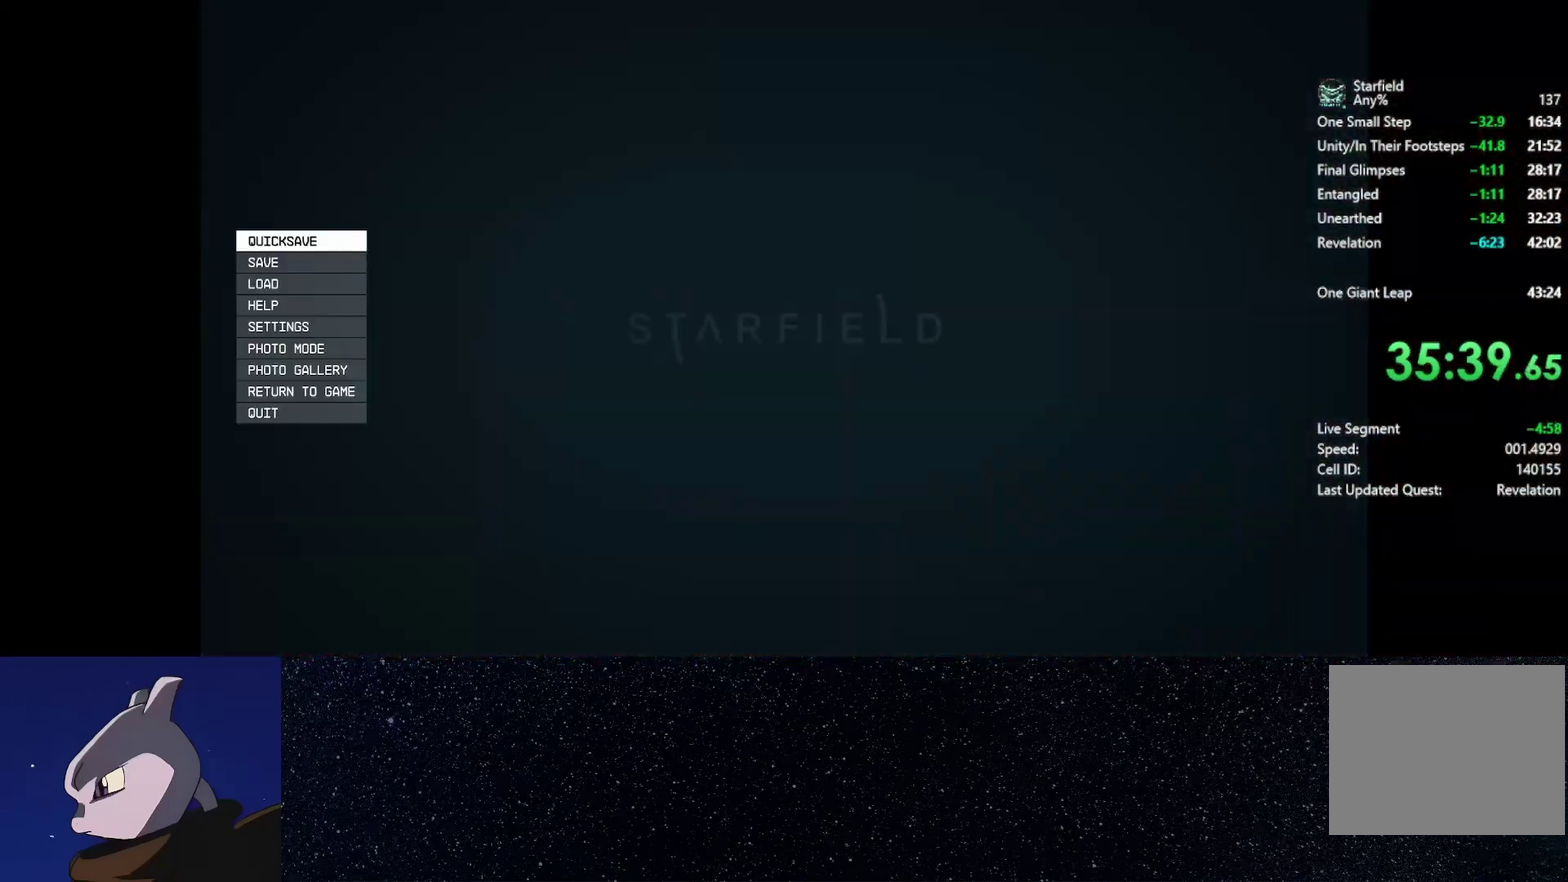
{"buttons": [], "left_stick": "center", "right_stick": "center", "events": [[200, "A", "down"], [300, "A", "up"]]}
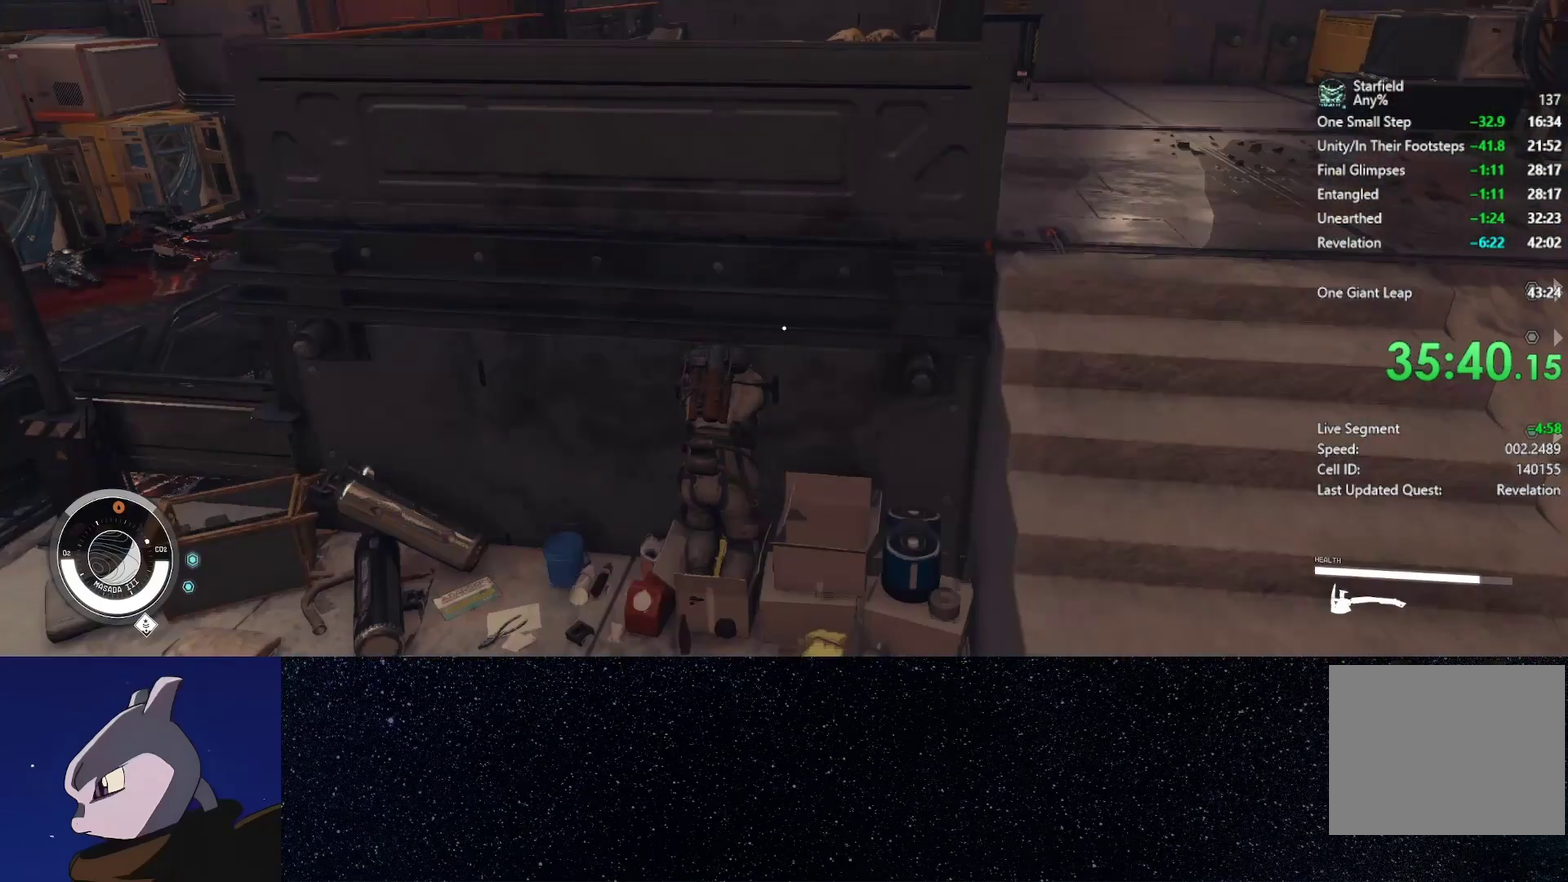
{"buttons": [], "left_stick": "down", "right_stick": "right", "events": [[250, "right_stick", "right"], [267, "left_stick", "down"]]}
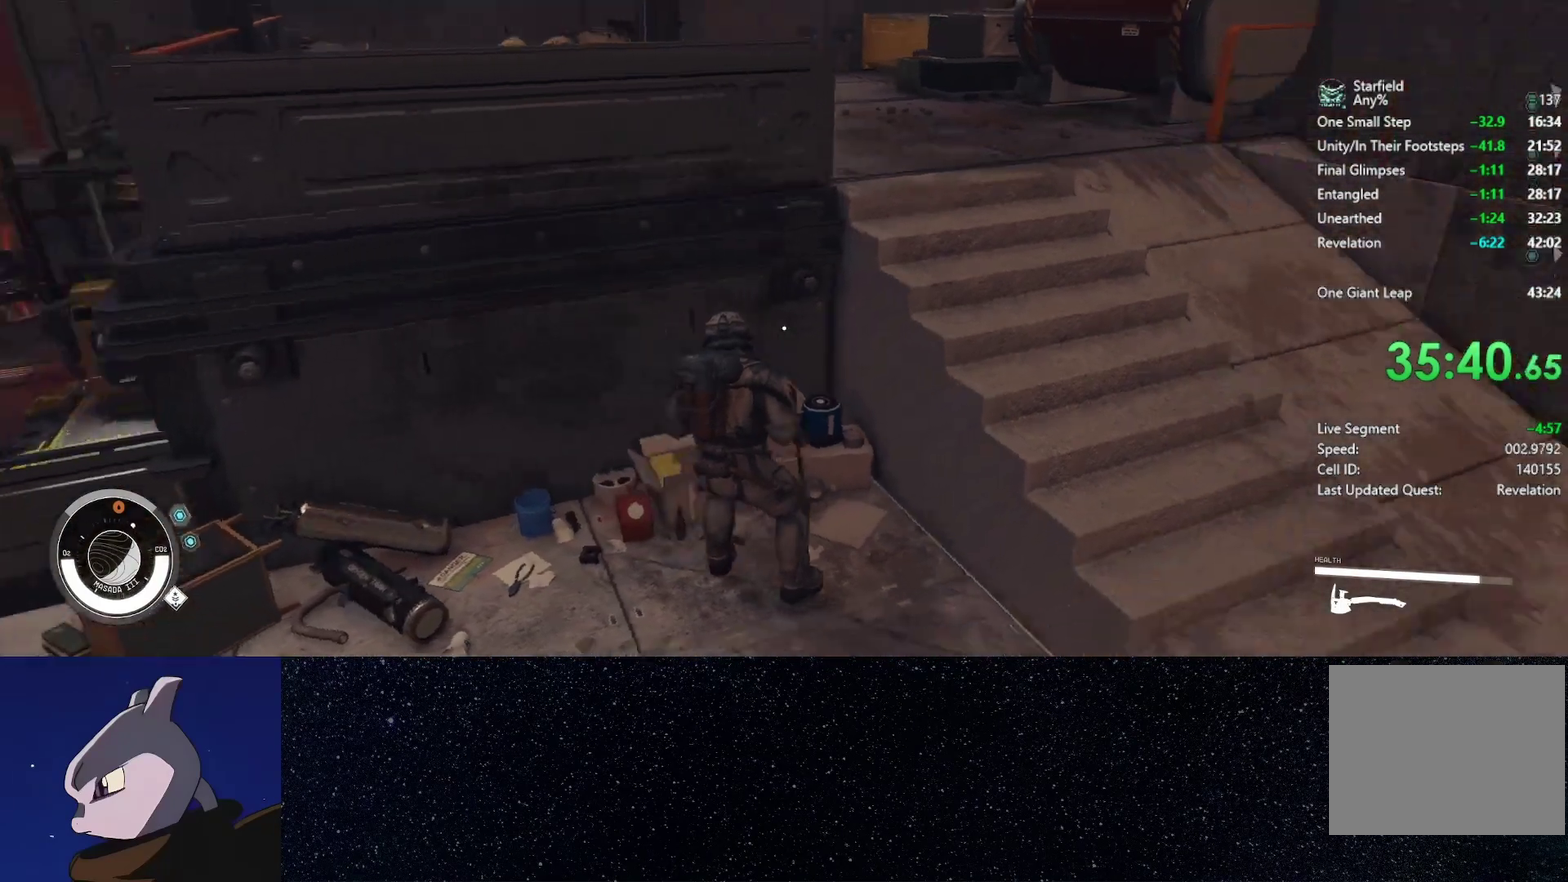
{"buttons": [], "left_stick": "up-right", "right_stick": "center"}
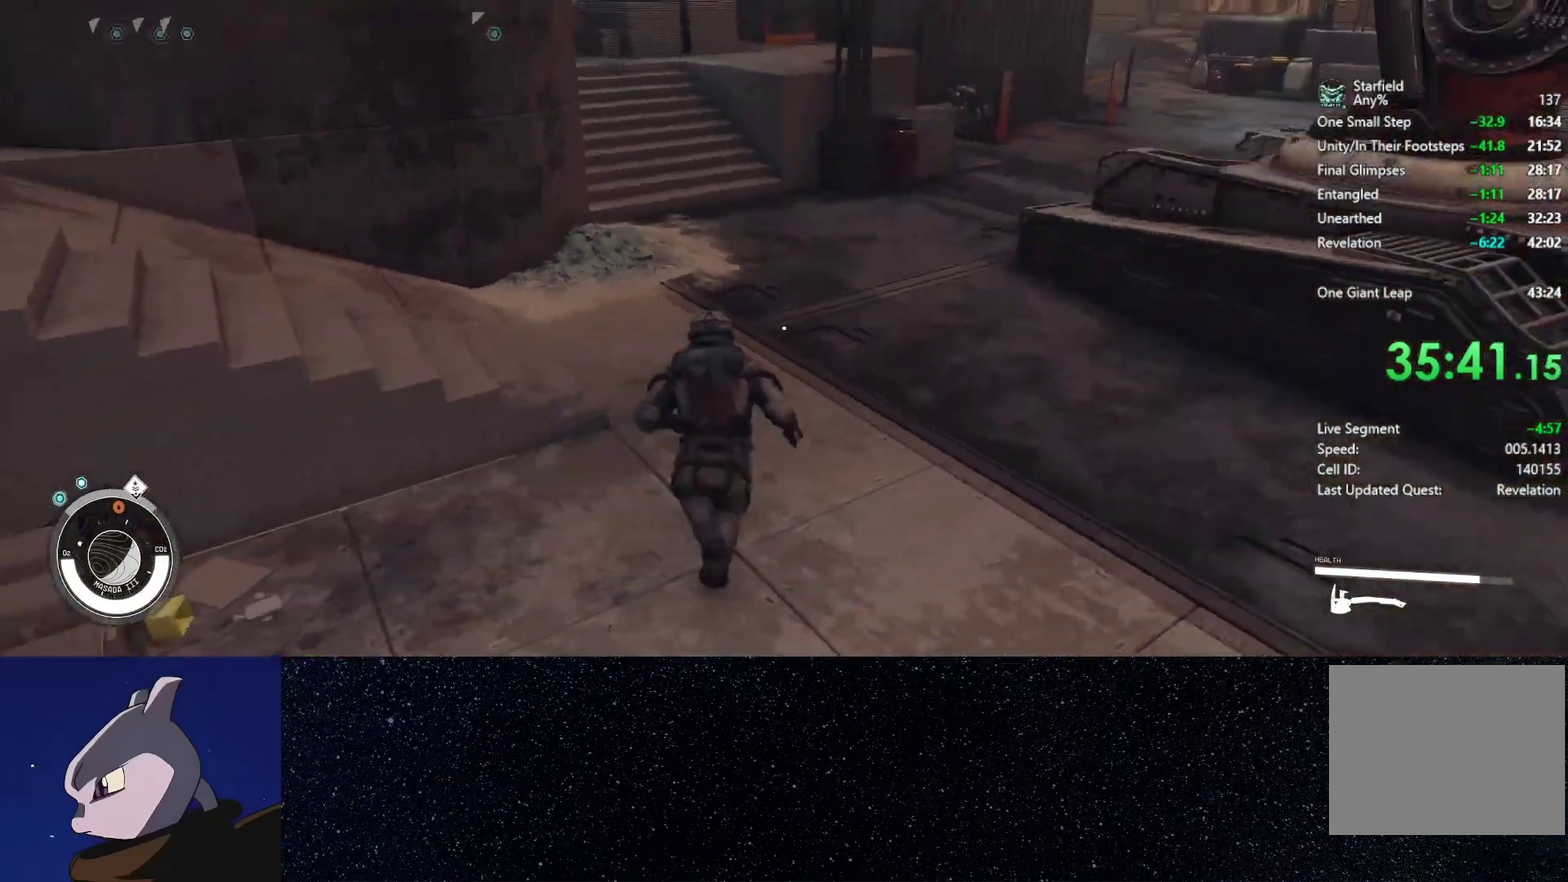
{"buttons": [], "left_stick": "down-right", "right_stick": "left", "events": [[50, "right_stick", "left"], [250, "left_stick", "right"], [367, "left_stick", "down-right"]]}
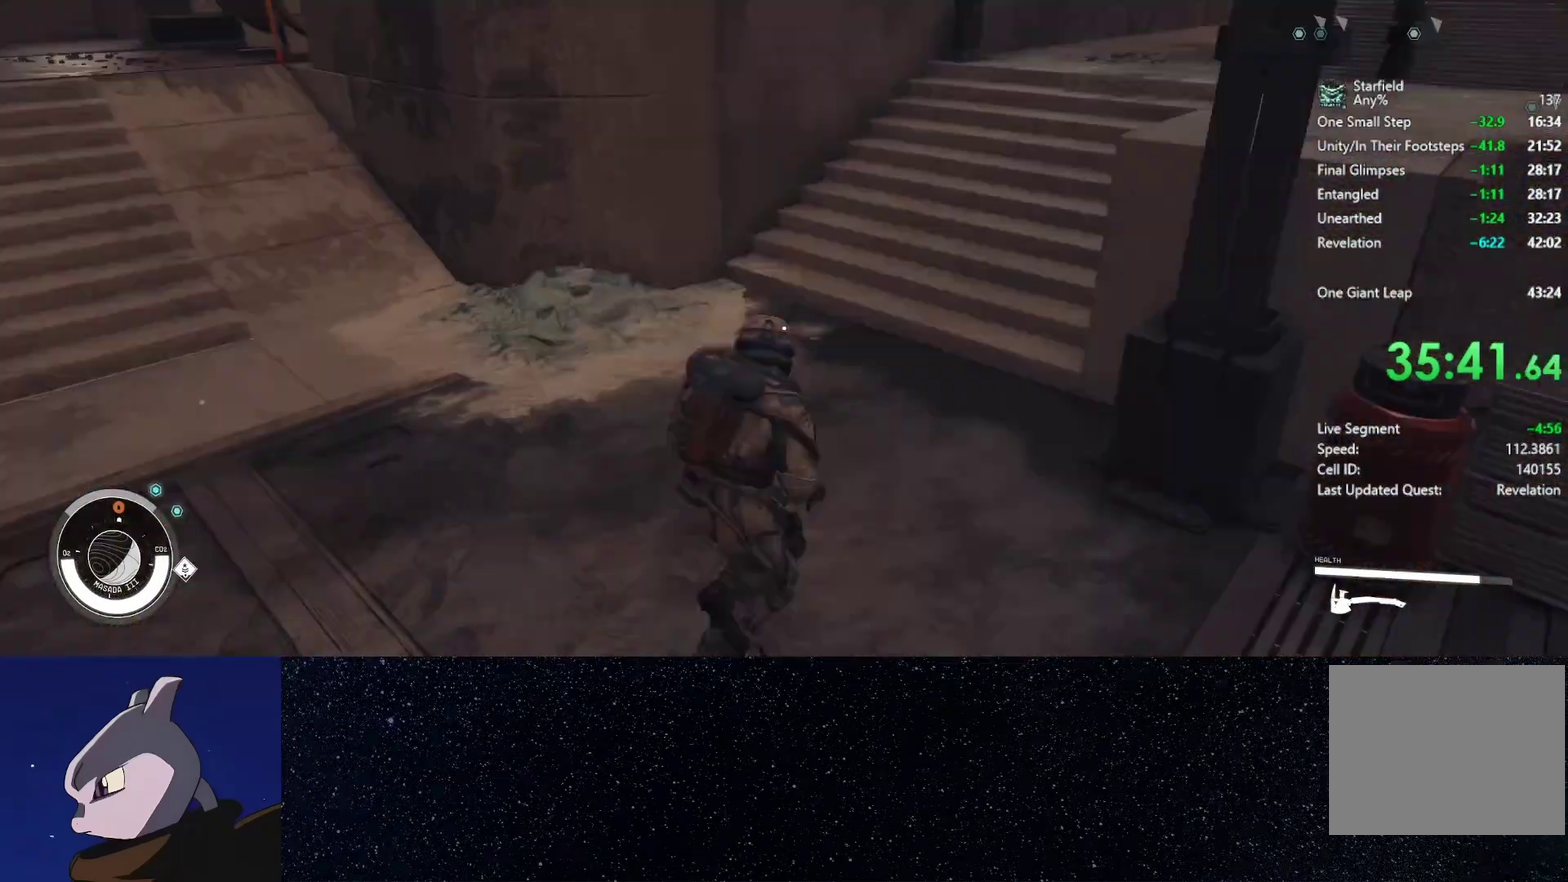
{"buttons": [], "left_stick": "left", "right_stick": "center", "events": [[83, "left_stick", "down"], [150, "left_stick", "down-right"], [233, "left_stick", "down"], [300, "right_stick", "center"], [333, "left_stick", "down-left"], [483, "left_stick", "left"]]}
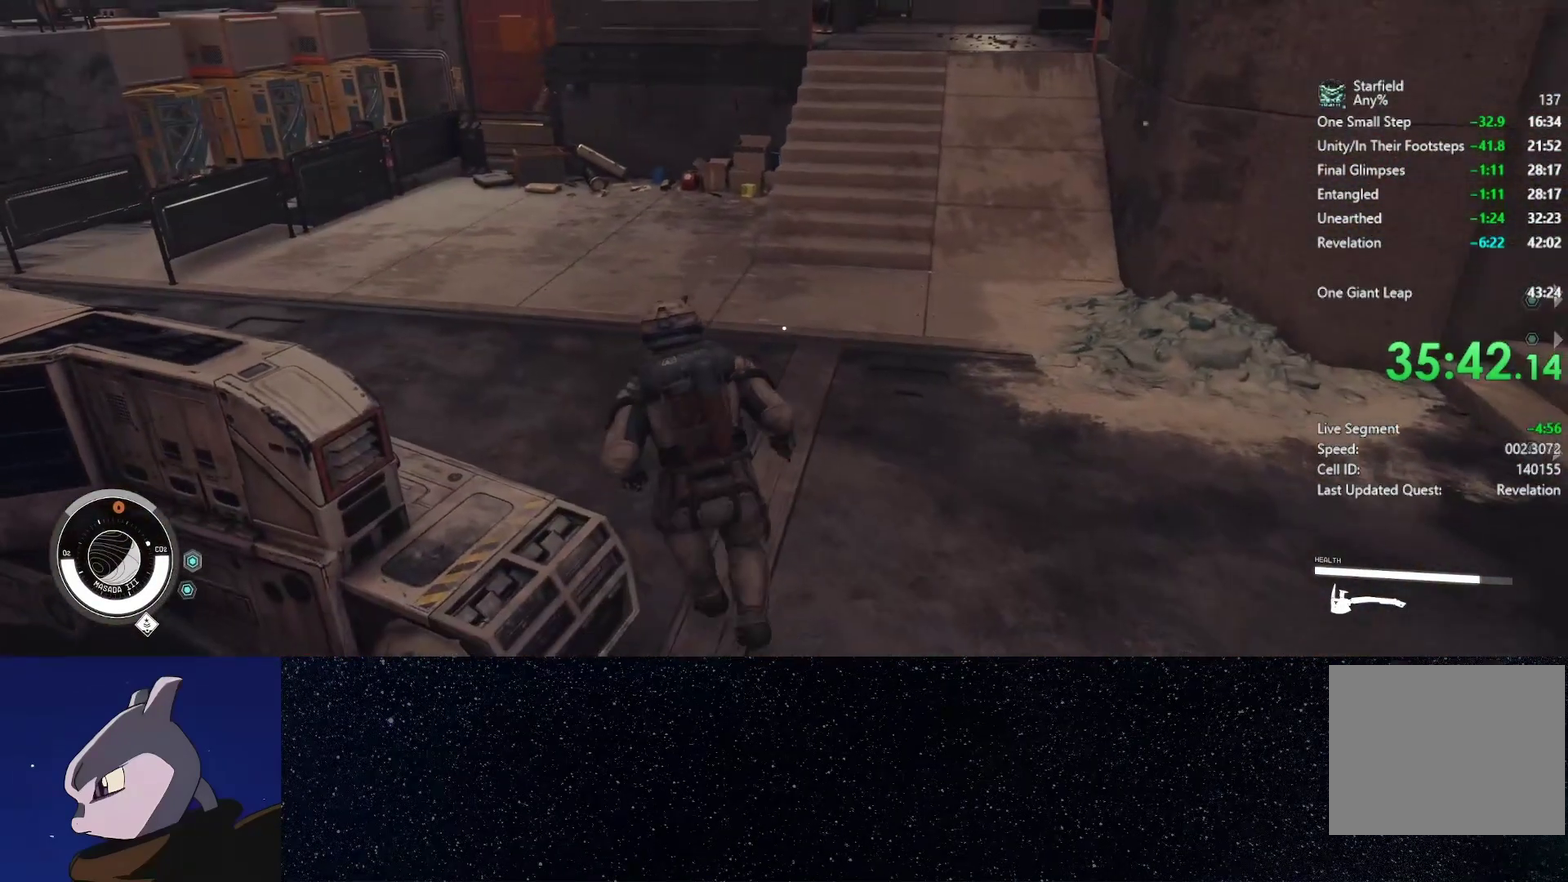
{"buttons": [], "left_stick": "down-left", "right_stick": "center", "events": [[233, "left_stick", "up-left"], [400, "left_stick", "left"], [450, "left_stick", "down-left"]]}
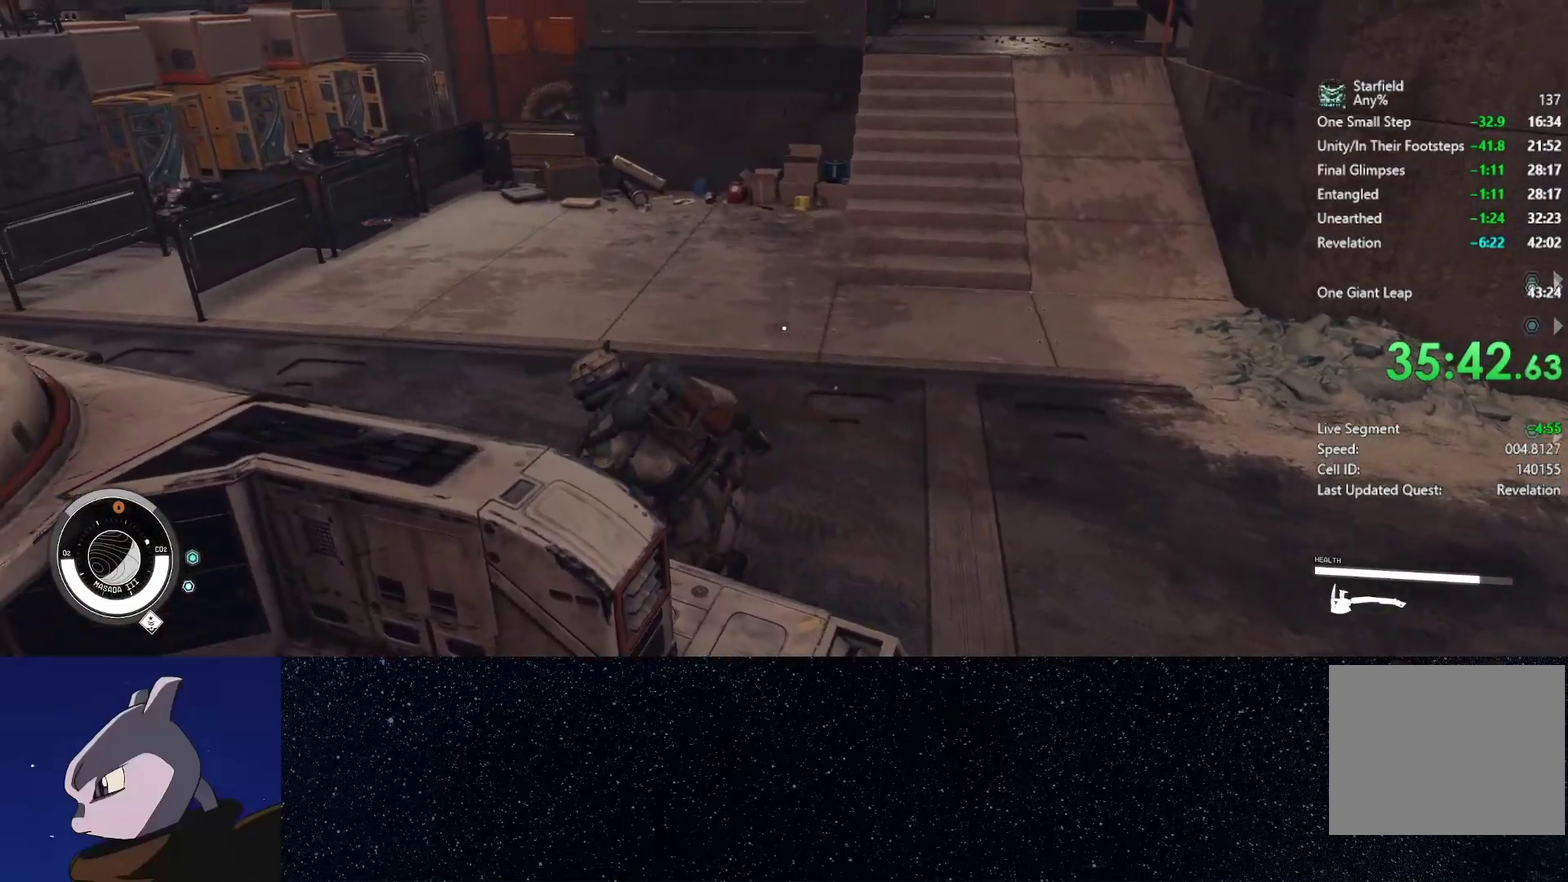
{"buttons": ["L2"], "left_stick": "up", "right_stick": "center", "events": [[267, "left_stick", "center"], [367, "Y", "down"], [367, "left_stick", "up"], [433, "Y", "up"], [450, "L2", "down"]]}
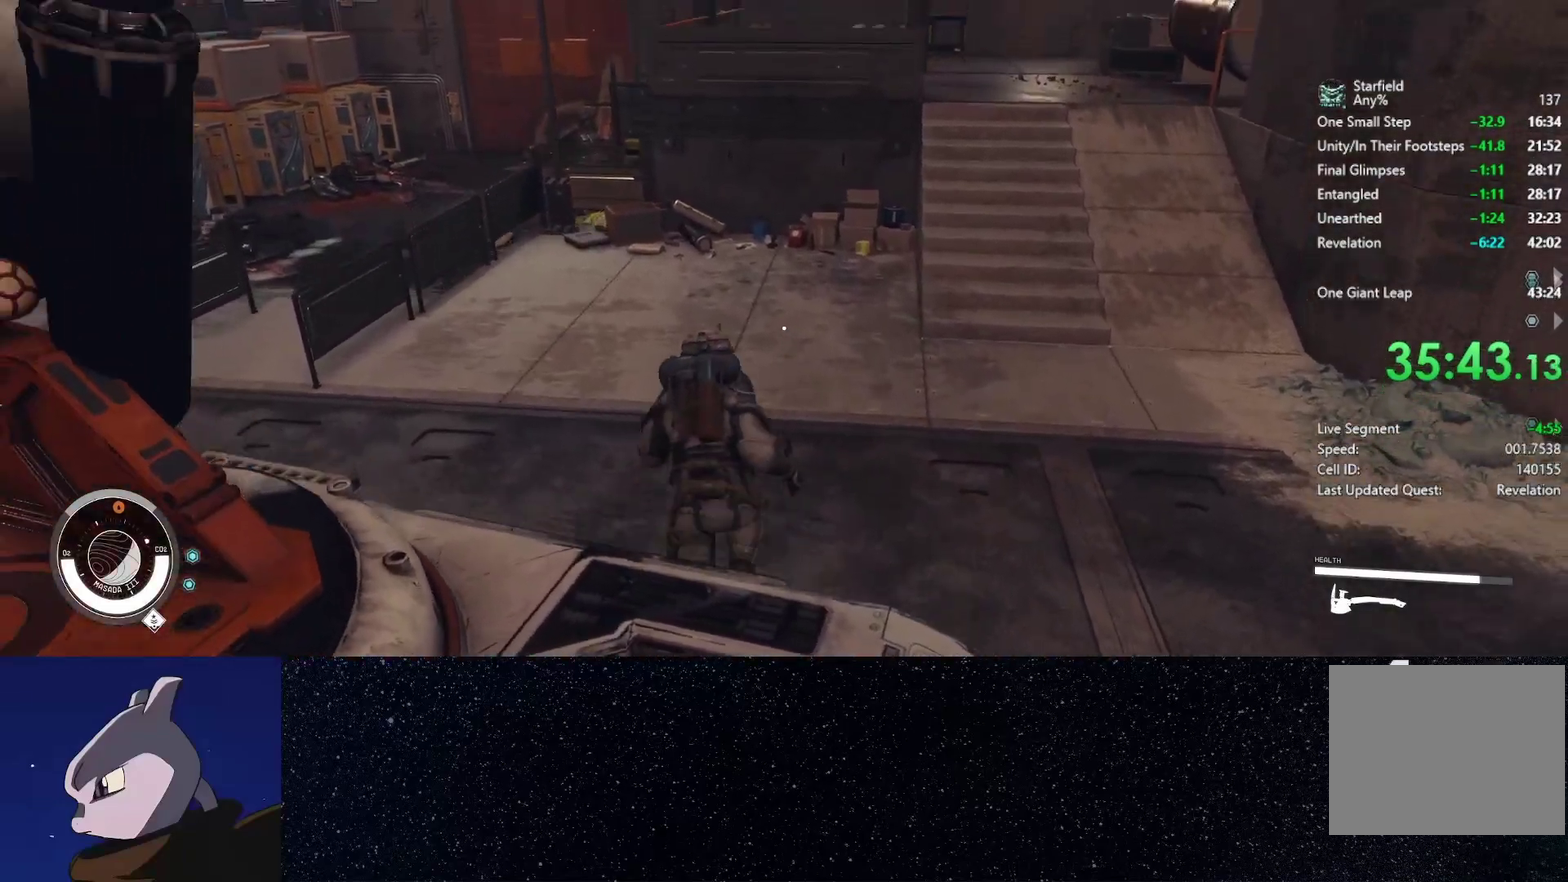
{"buttons": ["L2"], "left_stick": "up", "right_stick": "center", "events": []}
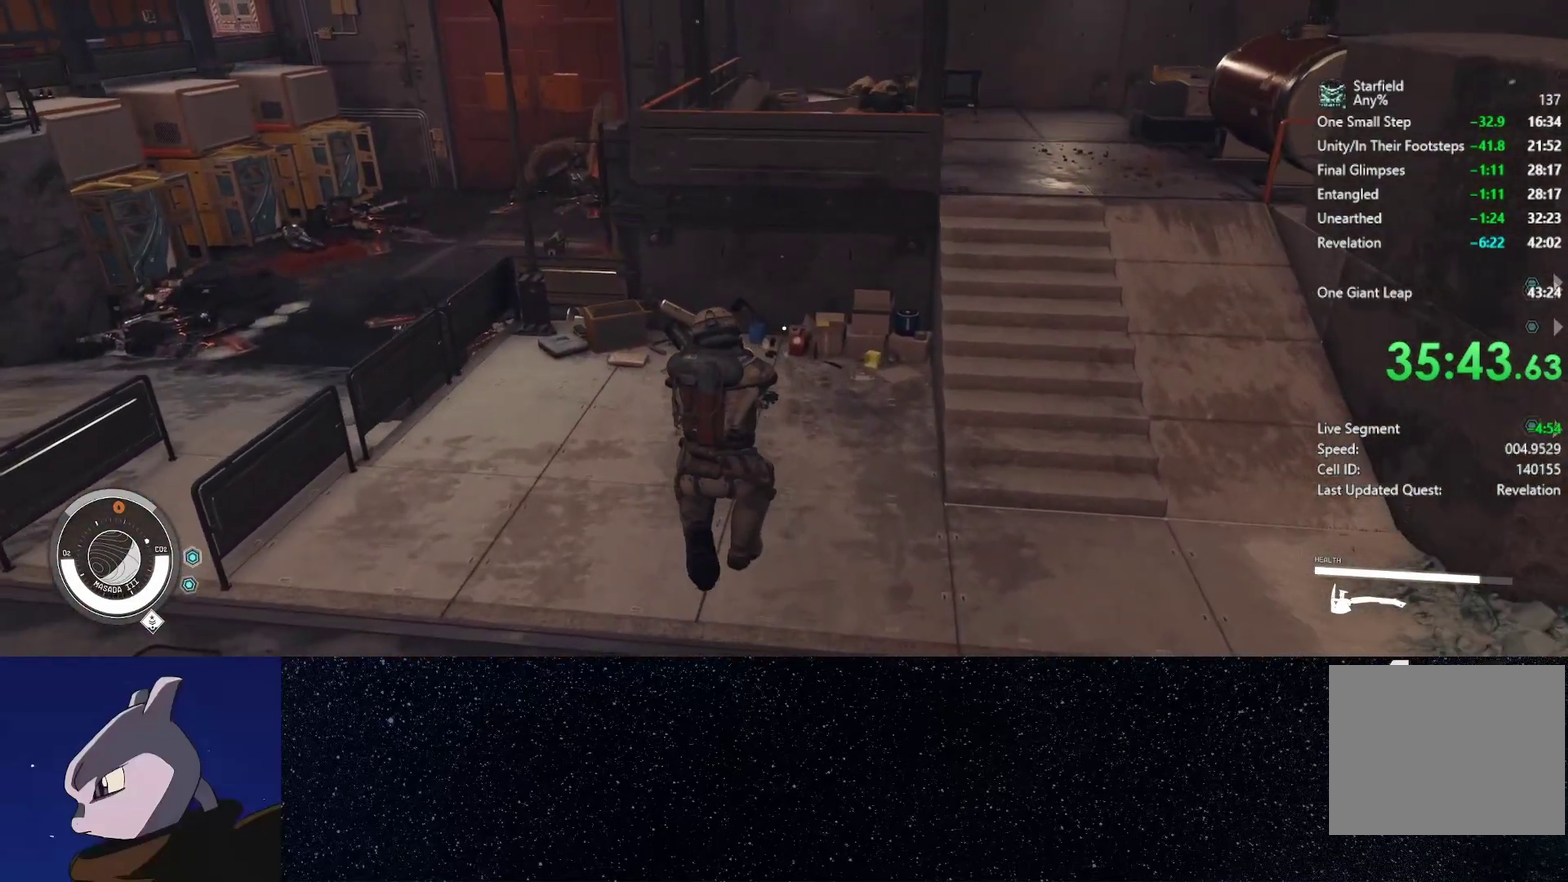
{"buttons": ["START"], "left_stick": "center", "right_stick": "center", "events": [[300, "START", "down"], [367, "L2", "up"], [400, "START", "up"], [417, "left_stick", "center"], [500, "START", "down"]]}
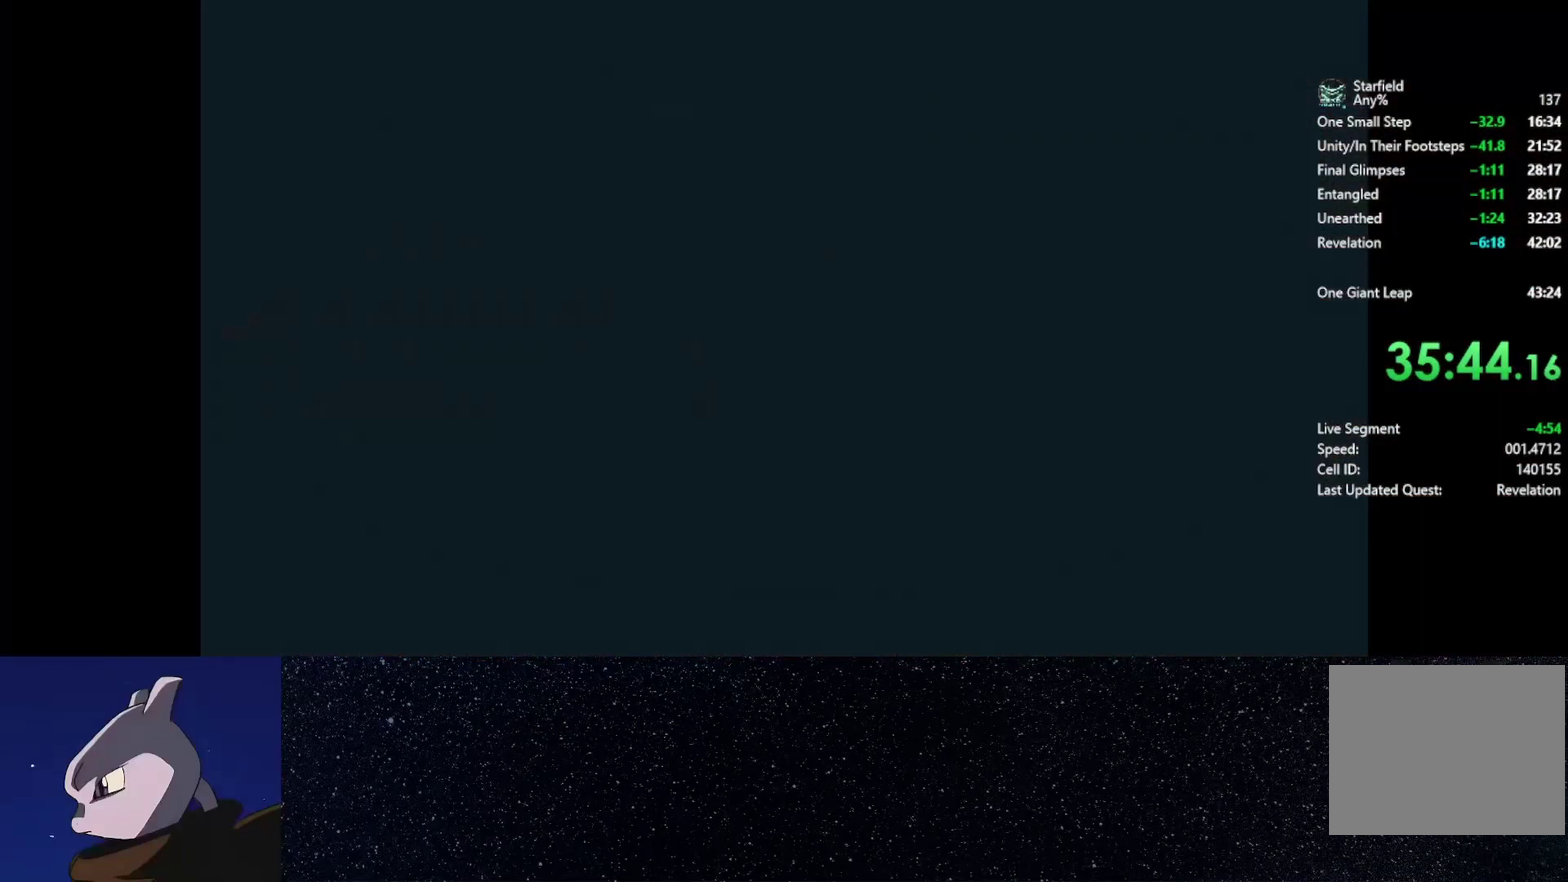
{"buttons": [], "left_stick": "center", "right_stick": "center", "events": [[100, "START", "up"]]}